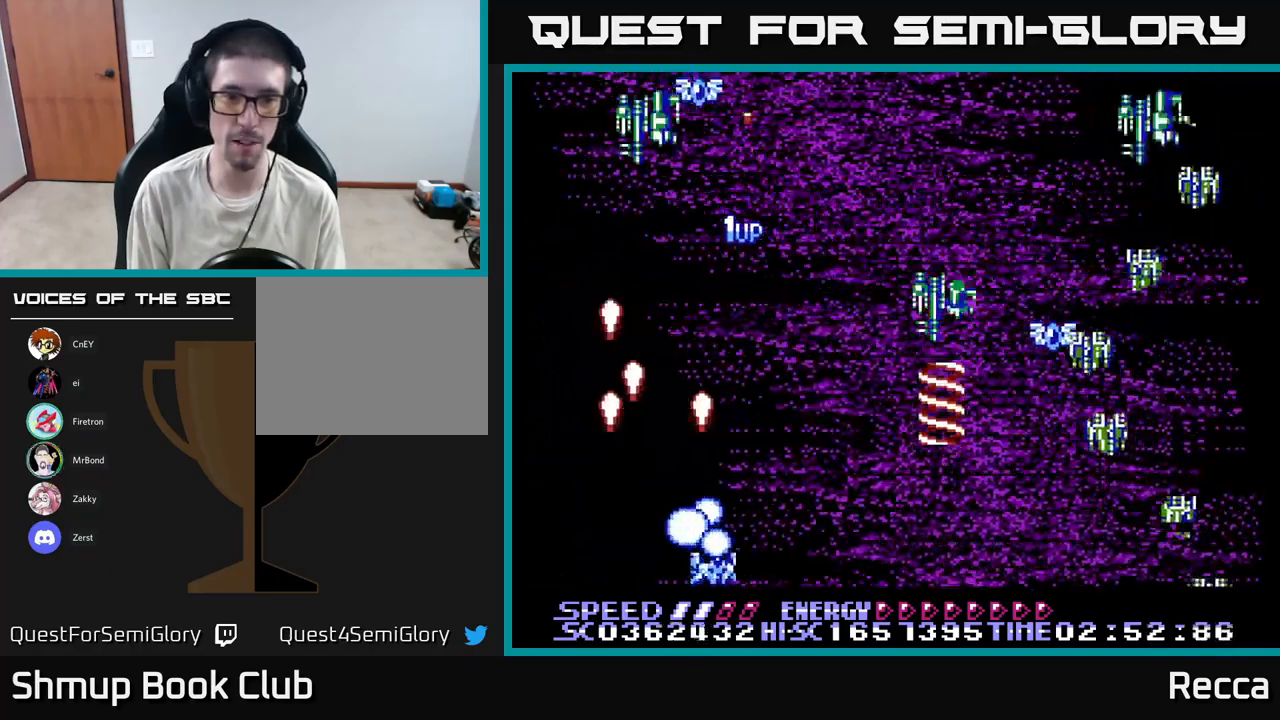
Gameplay with a controller (Xbox layout); each line is a JSON object with the inputs held at the frame after it. "events" lists button and stick changes between this image and that frame as [ms after this image, input, new state], when the widget could be followed in between. Not read: left_stick right_stick.
{"buttons": ["A", "X", "DPAD_UP", "DPAD_RIGHT"], "events": [[250, "DPAD_RIGHT", "up"], [267, "DPAD_LEFT", "down"], [400, "DPAD_UP", "down"], [417, "DPAD_LEFT", "up"], [467, "DPAD_RIGHT", "down"]]}
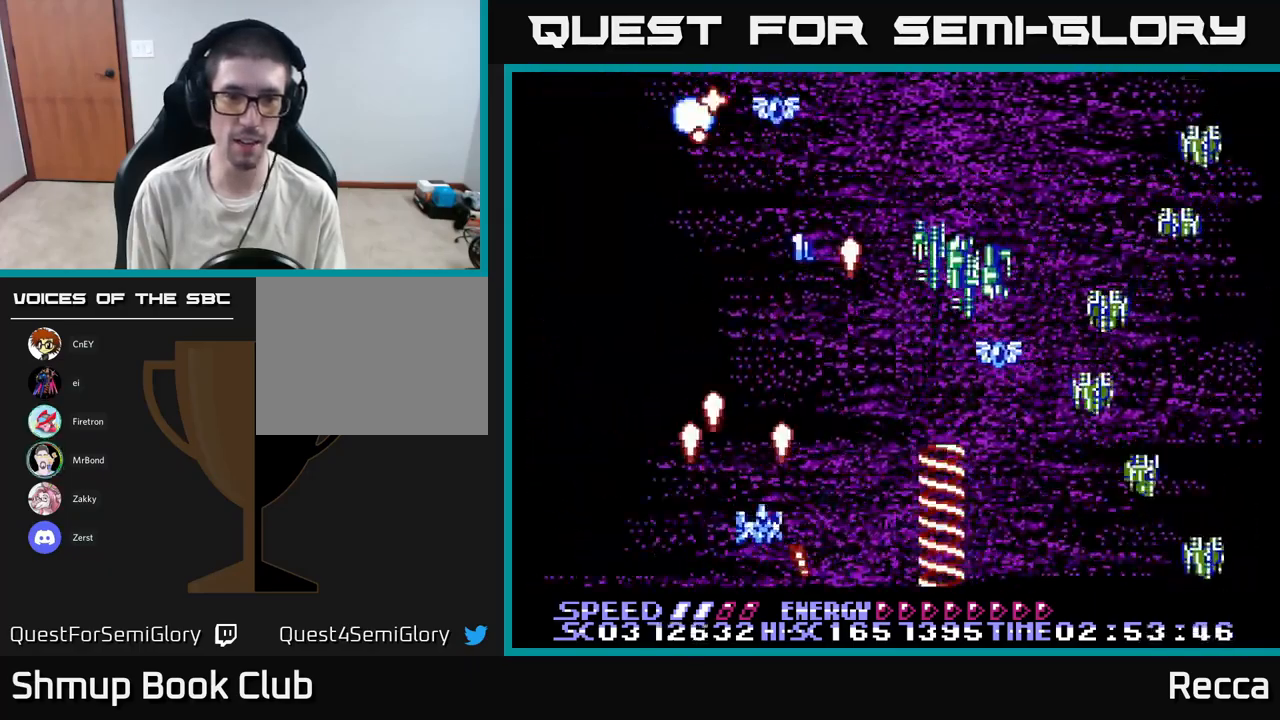
{"buttons": ["A", "X", "DPAD_UP"], "events": [[67, "DPAD_RIGHT", "up"], [234, "DPAD_RIGHT", "down"], [317, "DPAD_RIGHT", "up"]]}
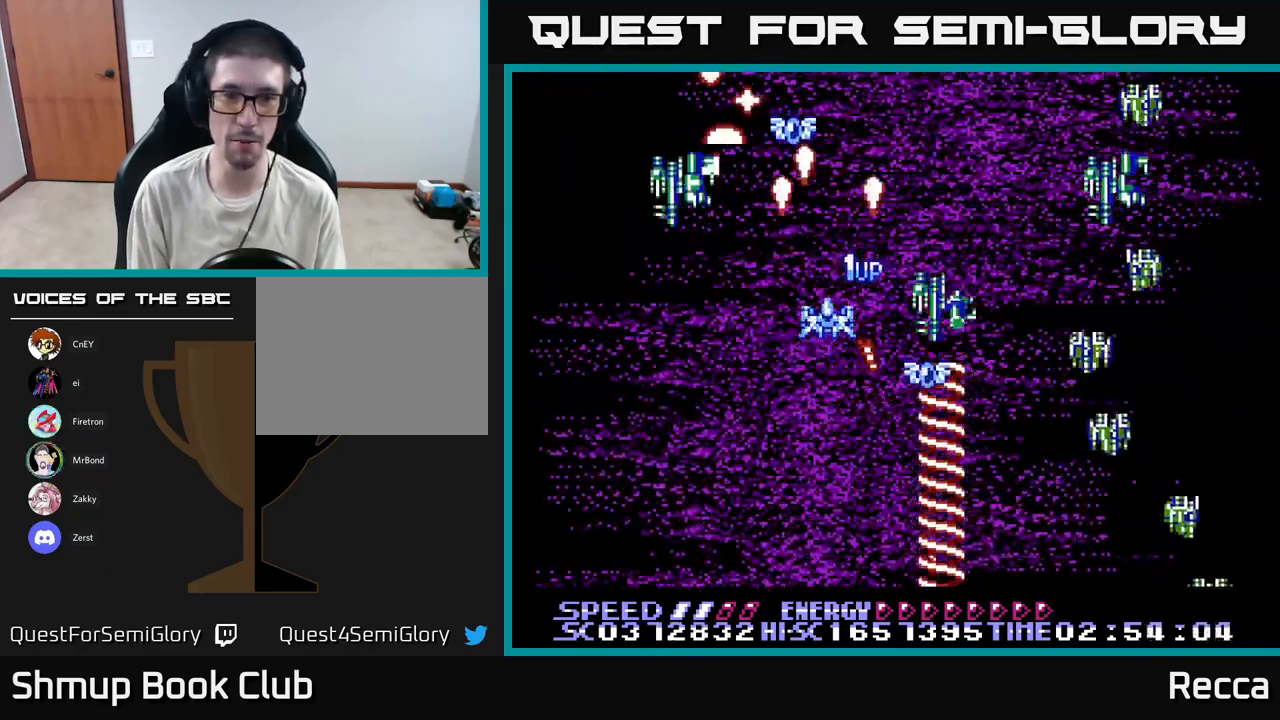
{"buttons": ["A", "X", "DPAD_DOWN"], "events": [[134, "DPAD_UP", "up"], [200, "DPAD_DOWN", "down"], [200, "DPAD_LEFT", "down"], [350, "DPAD_LEFT", "up"]]}
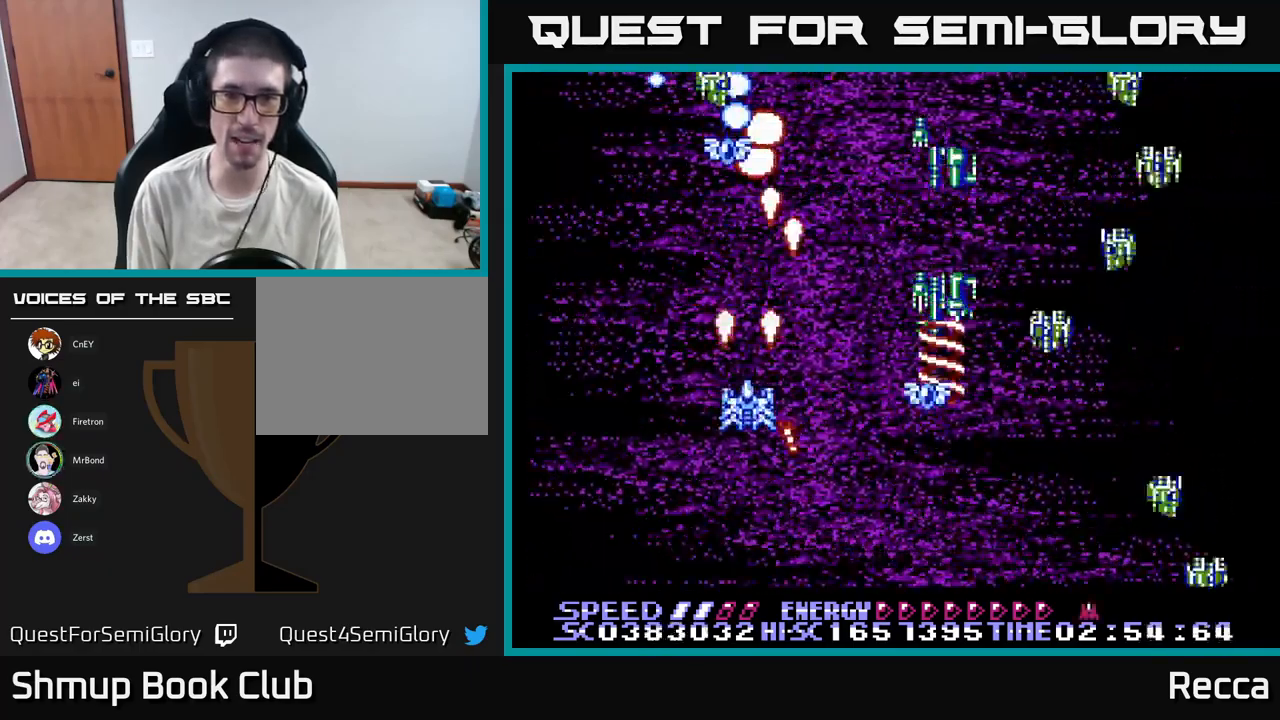
{"buttons": ["A", "X"], "events": [[67, "DPAD_RIGHT", "down"], [384, "DPAD_RIGHT", "up"], [400, "DPAD_DOWN", "up"]]}
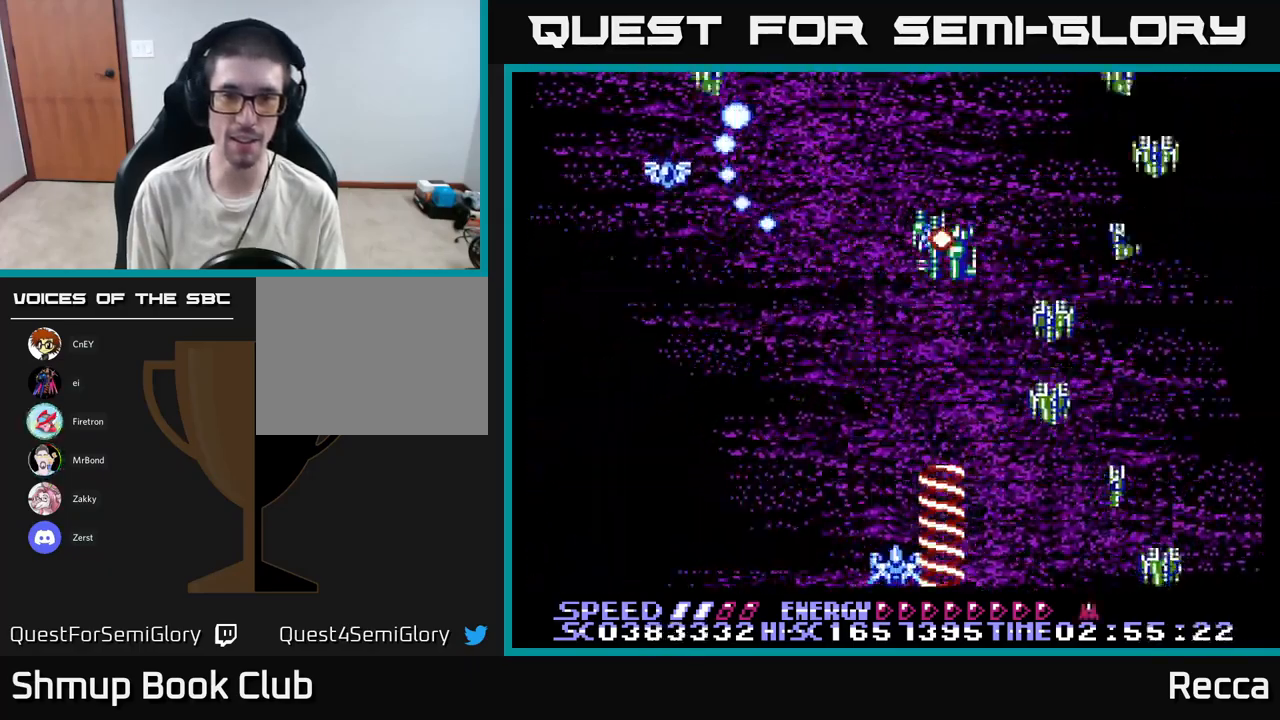
{"buttons": ["A", "X", "DPAD_LEFT"], "events": [[434, "DPAD_LEFT", "down"]]}
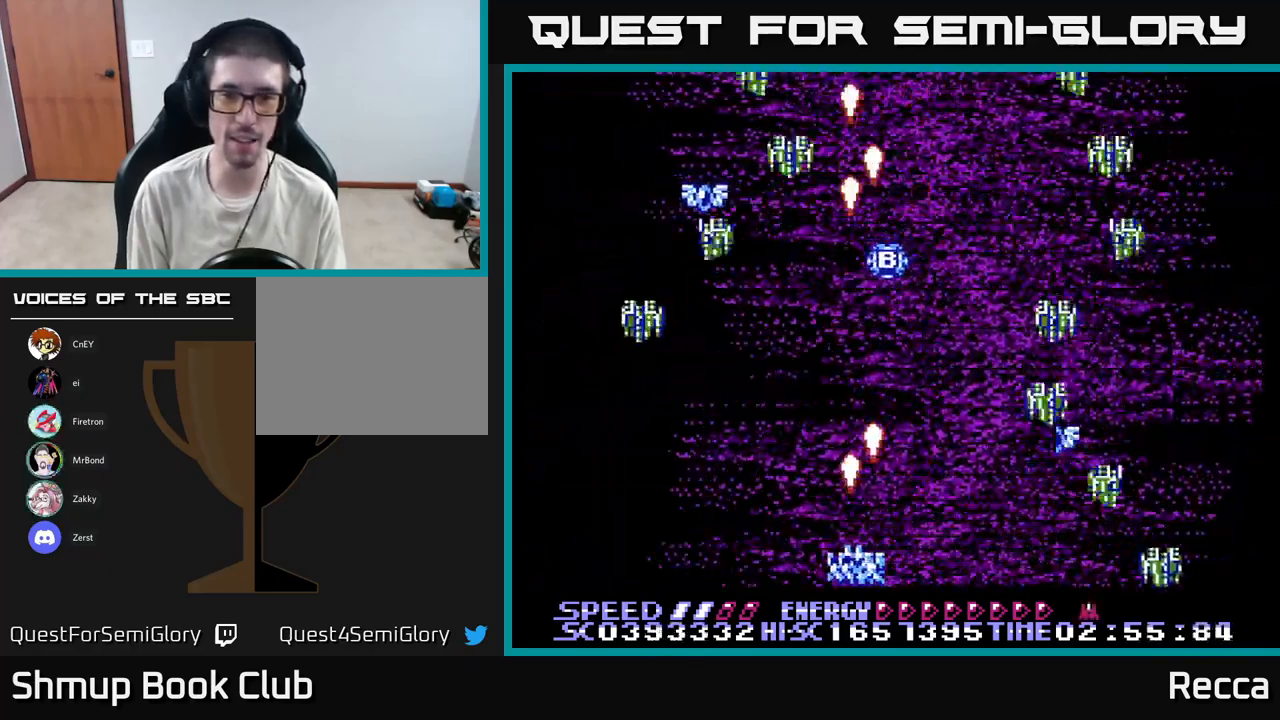
{"buttons": ["A", "X"], "events": [[300, "DPAD_DOWN", "down"], [300, "DPAD_LEFT", "up"], [334, "DPAD_RIGHT", "down"], [384, "DPAD_DOWN", "up"], [384, "DPAD_RIGHT", "up"]]}
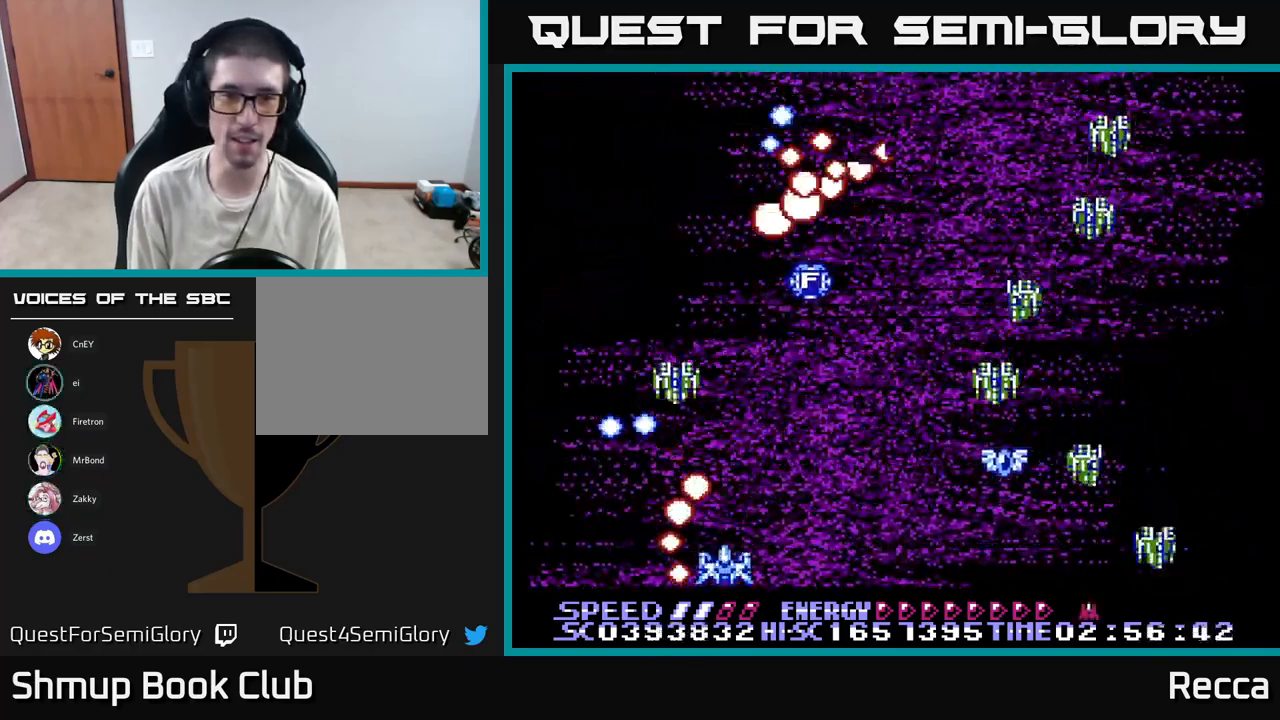
{"buttons": ["A", "X", "DPAD_RIGHT"], "events": [[284, "DPAD_RIGHT", "down"]]}
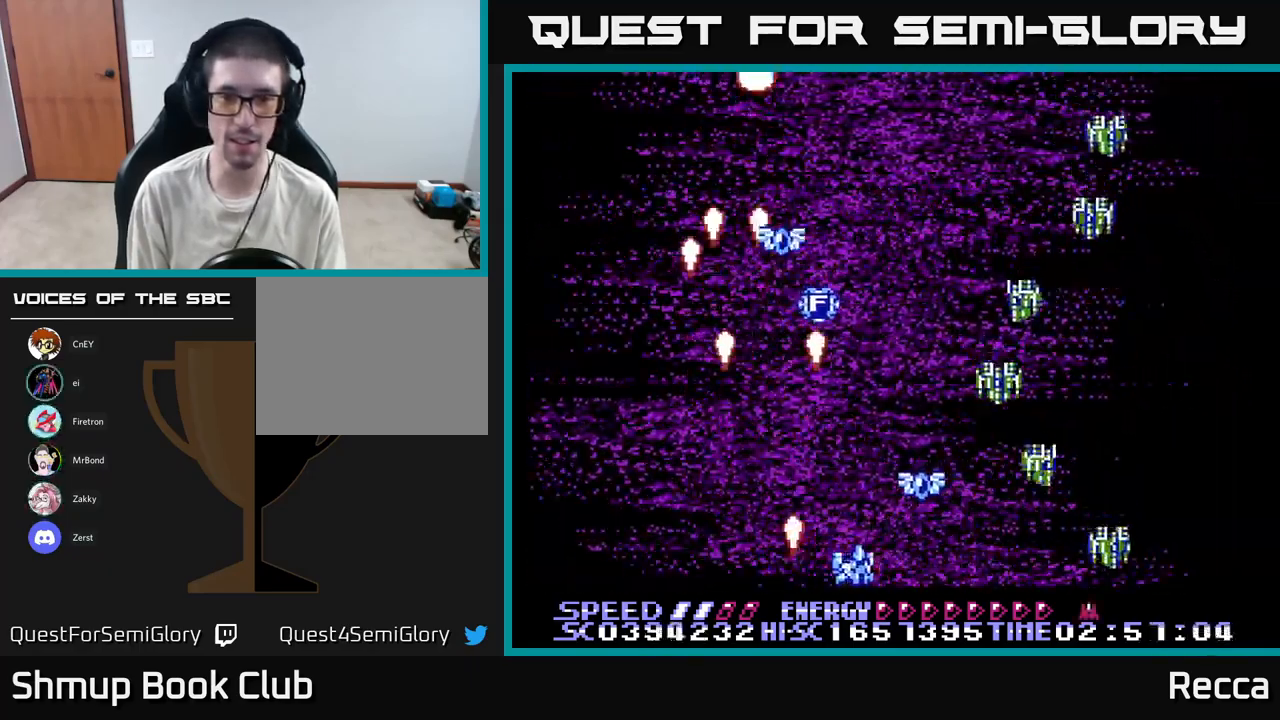
{"buttons": ["A", "X", "DPAD_LEFT"], "events": [[100, "DPAD_UP", "down"], [117, "DPAD_RIGHT", "up"], [234, "DPAD_RIGHT", "down"], [250, "DPAD_UP", "up"], [334, "DPAD_DOWN", "down"], [334, "DPAD_RIGHT", "up"], [351, "DPAD_LEFT", "down"], [434, "DPAD_DOWN", "up"]]}
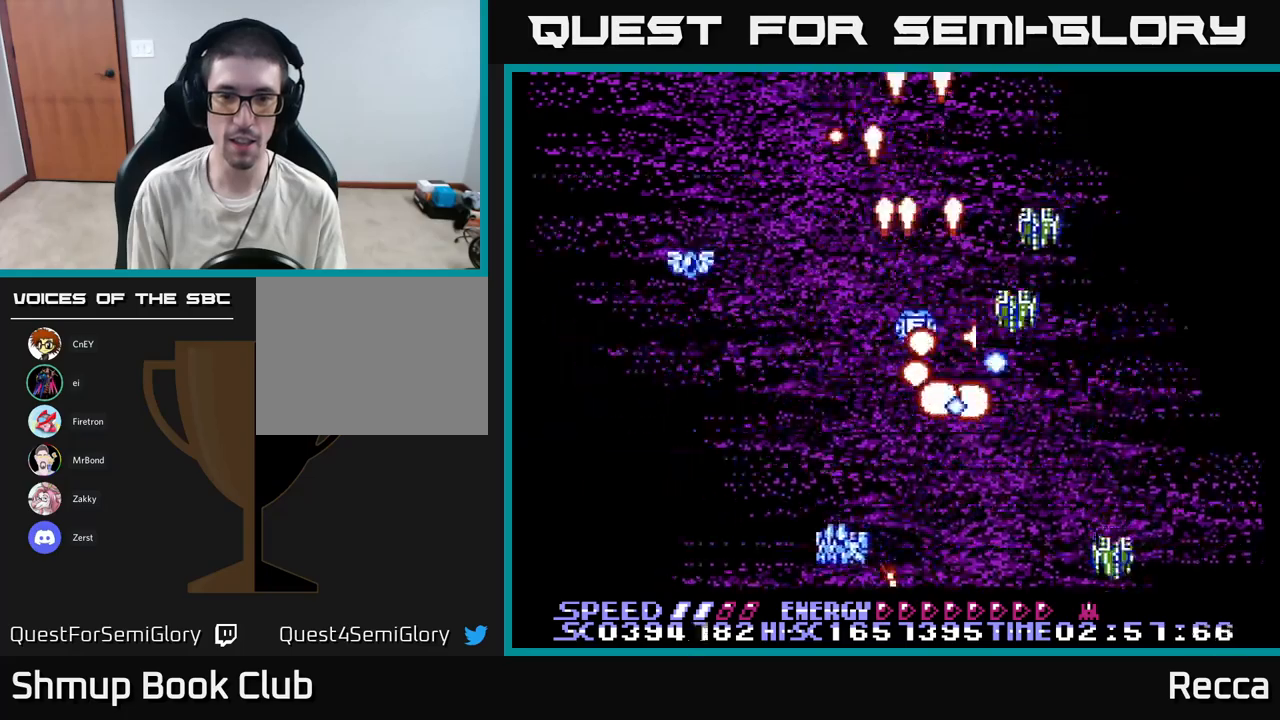
{"buttons": ["A", "X", "DPAD_RIGHT"], "events": [[150, "DPAD_LEFT", "up"], [183, "DPAD_RIGHT", "down"]]}
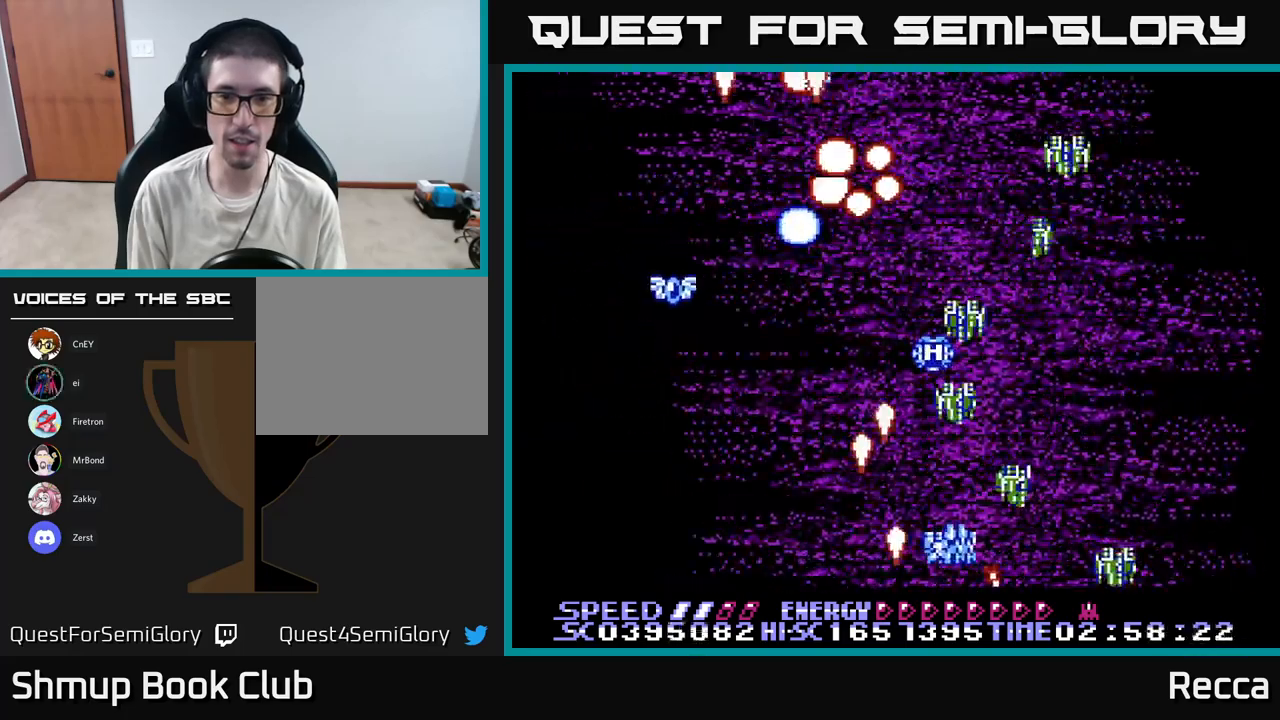
{"buttons": ["A", "X"], "events": [[133, "DPAD_RIGHT", "up"], [250, "DPAD_LEFT", "down"], [350, "DPAD_LEFT", "up"]]}
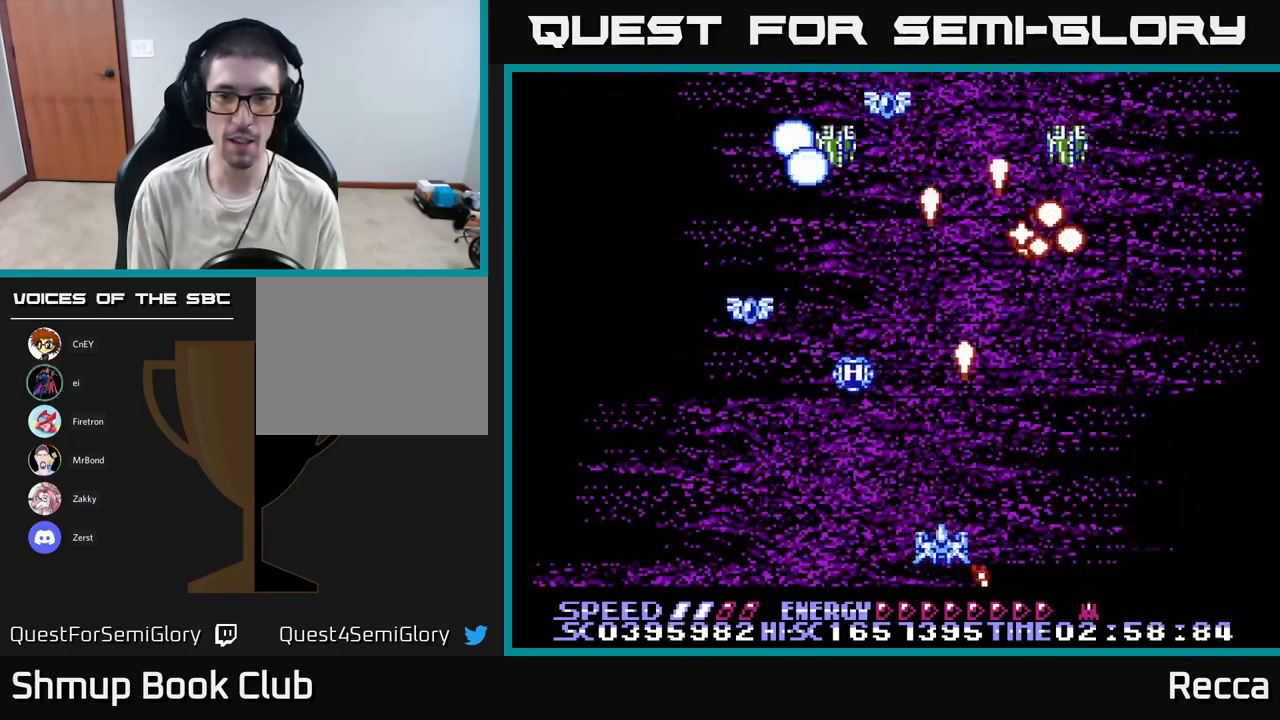
{"buttons": ["A", "X", "DPAD_LEFT"], "events": [[33, "DPAD_RIGHT", "down"], [117, "DPAD_RIGHT", "up"], [283, "DPAD_LEFT", "down"]]}
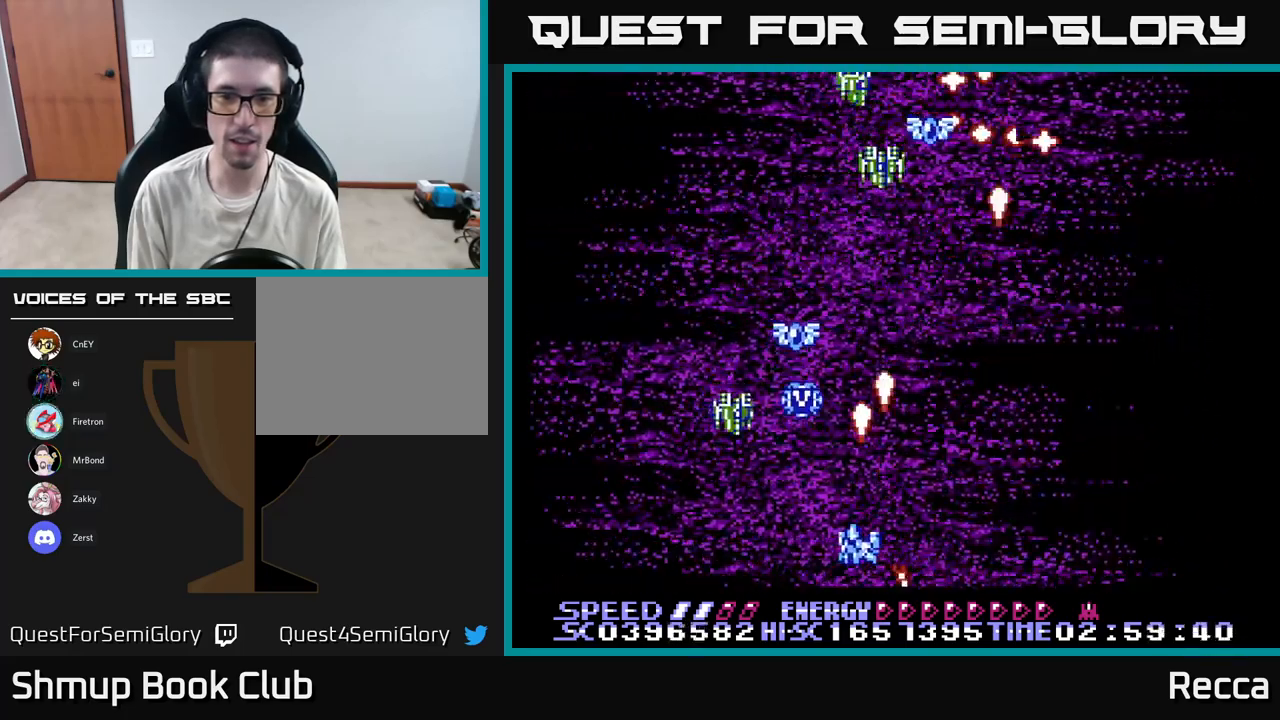
{"buttons": ["A", "X", "DPAD_UP"], "events": [[217, "DPAD_LEFT", "up"], [233, "DPAD_DOWN", "down"], [250, "DPAD_DOWN", "up"], [250, "DPAD_RIGHT", "down"], [483, "DPAD_UP", "down"], [500, "DPAD_RIGHT", "up"]]}
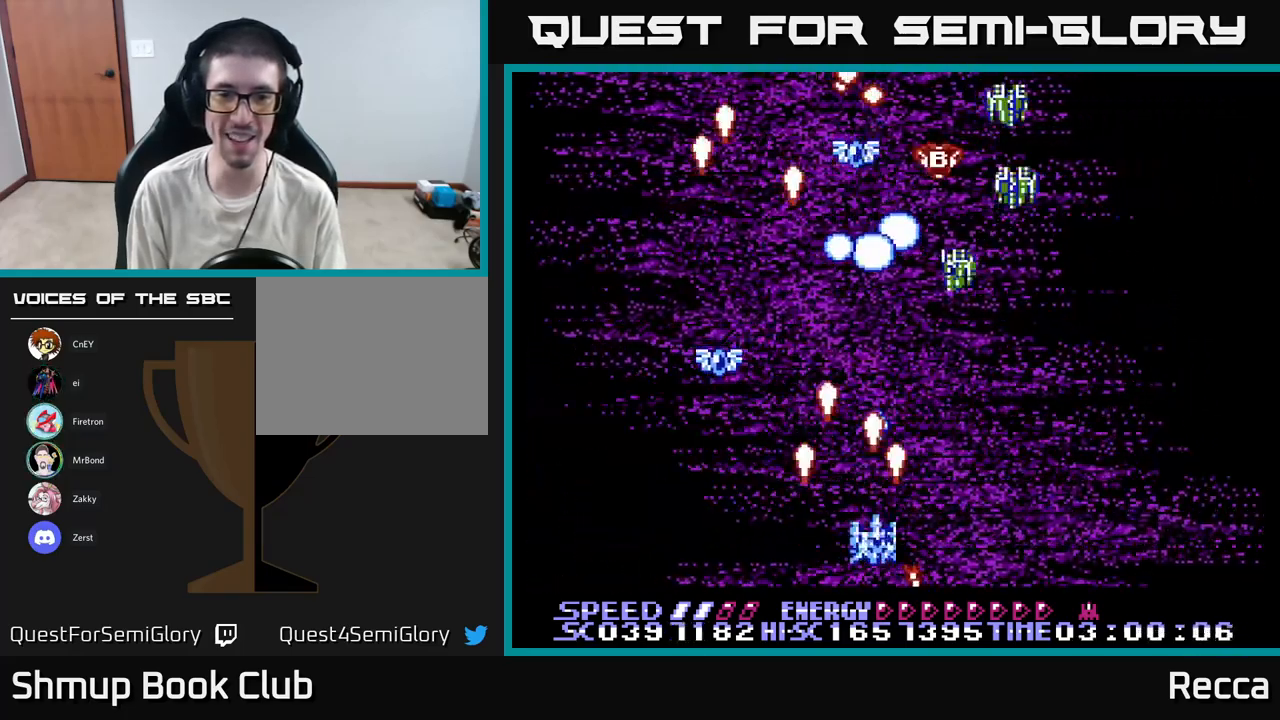
{"buttons": ["A", "X", "DPAD_DOWN", "DPAD_LEFT"], "events": [[183, "DPAD_RIGHT", "down"], [250, "DPAD_UP", "up"], [300, "DPAD_DOWN", "down"], [350, "DPAD_RIGHT", "up"], [450, "DPAD_LEFT", "down"]]}
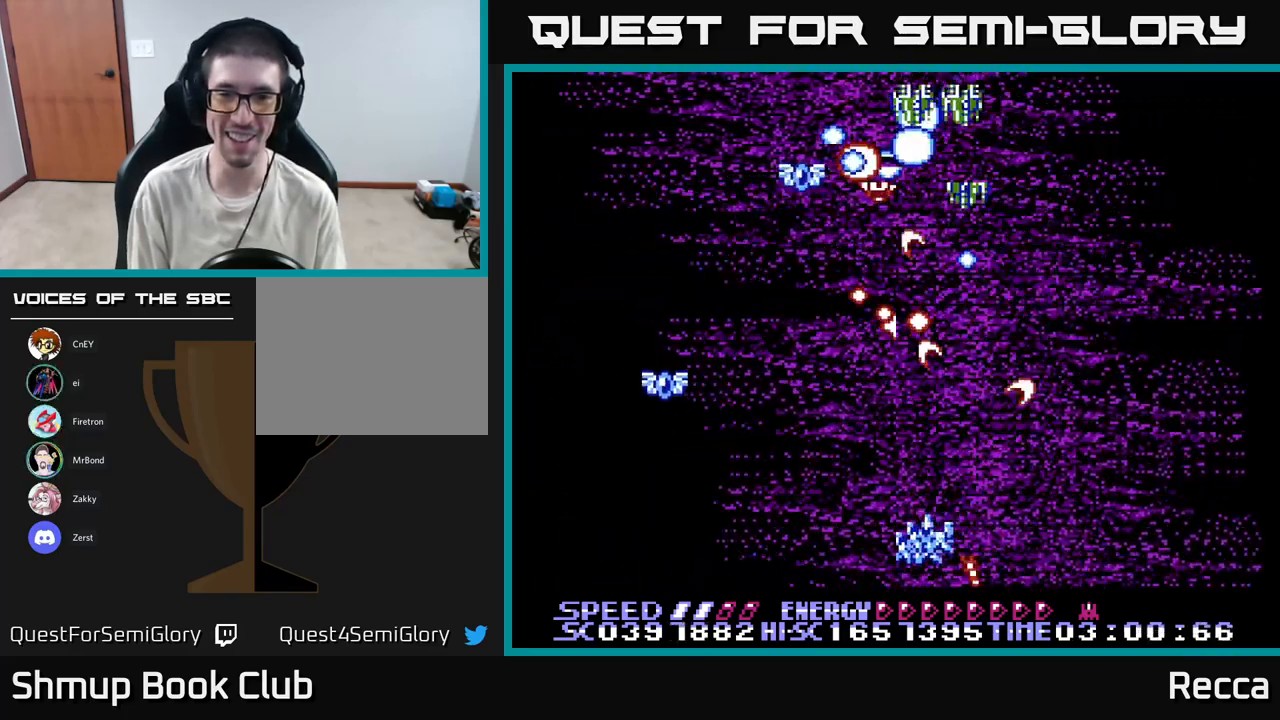
{"buttons": ["A", "X", "DPAD_RIGHT"], "events": [[83, "DPAD_DOWN", "up"], [200, "DPAD_LEFT", "up"], [250, "DPAD_RIGHT", "down"], [300, "DPAD_RIGHT", "up"], [450, "DPAD_RIGHT", "down"]]}
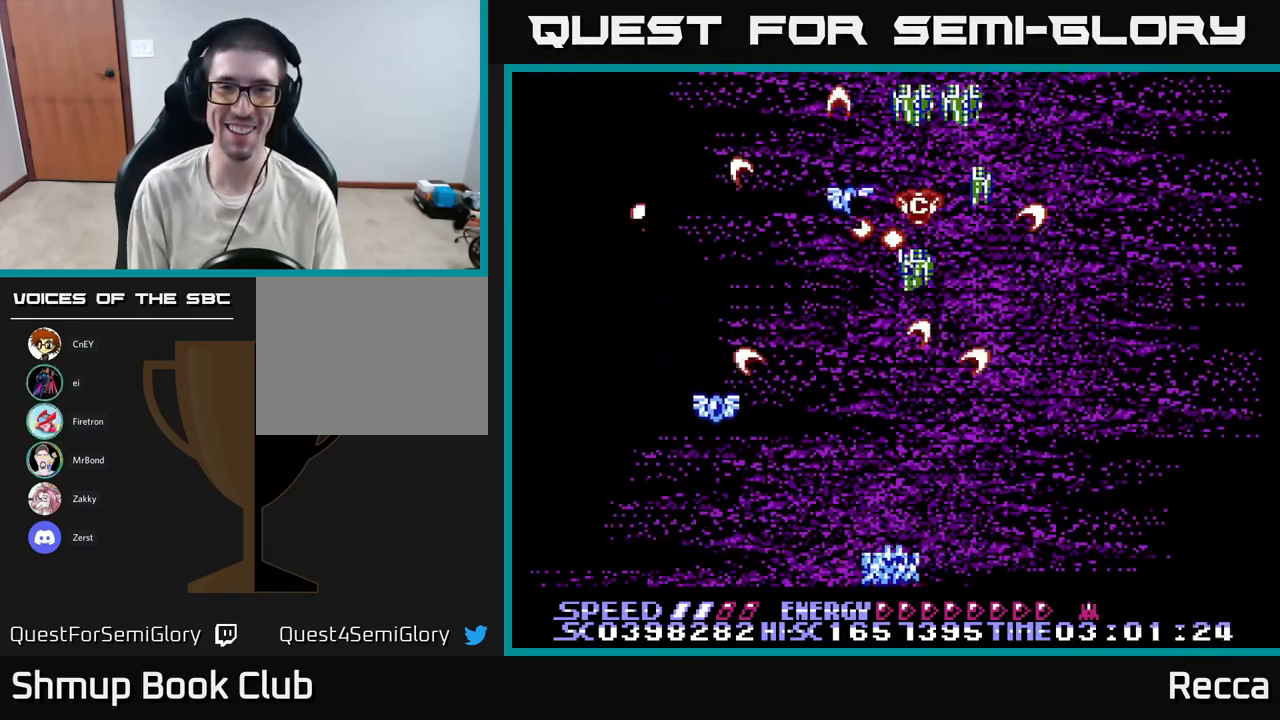
{"buttons": ["A", "X", "DPAD_LEFT"], "events": [[67, "DPAD_RIGHT", "up"], [67, "DPAD_UP", "down"], [150, "DPAD_LEFT", "down"], [150, "DPAD_UP", "up"], [250, "DPAD_LEFT", "up"], [283, "DPAD_RIGHT", "down"], [300, "DPAD_UP", "down"], [350, "DPAD_RIGHT", "up"], [433, "DPAD_LEFT", "down"], [450, "DPAD_UP", "up"]]}
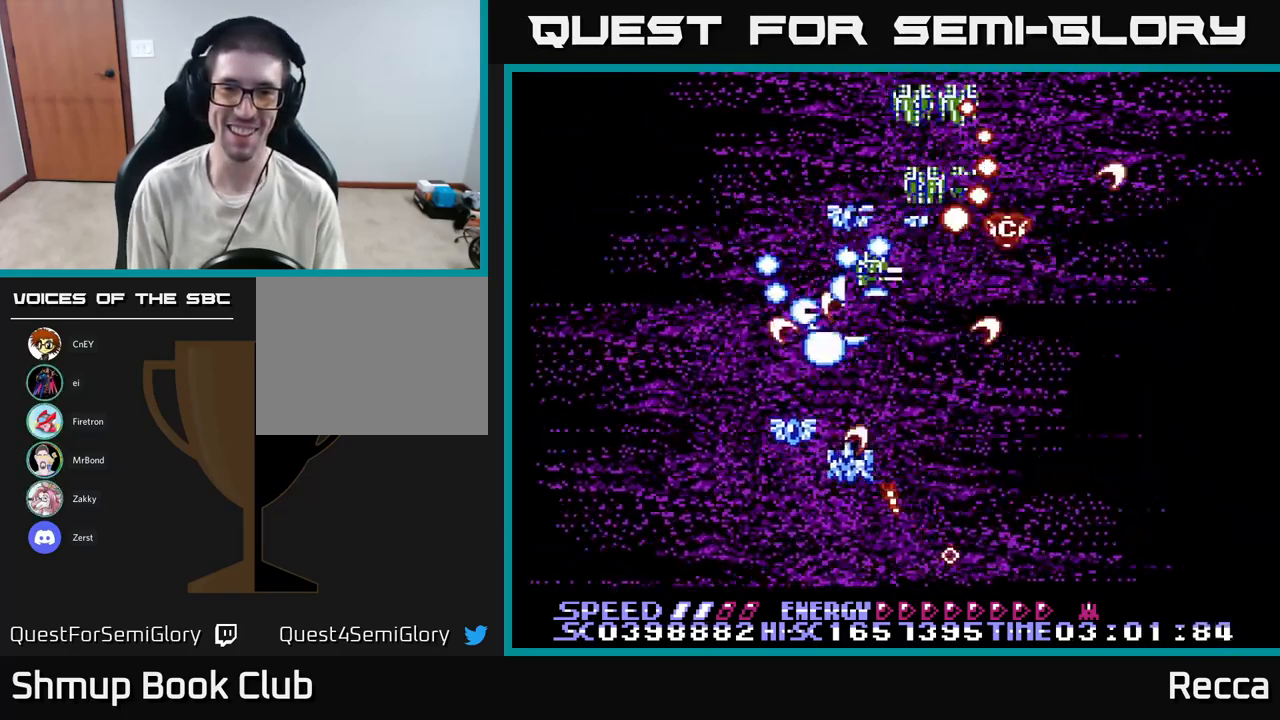
{"buttons": ["A", "X", "DPAD_DOWN", "DPAD_RIGHT"]}
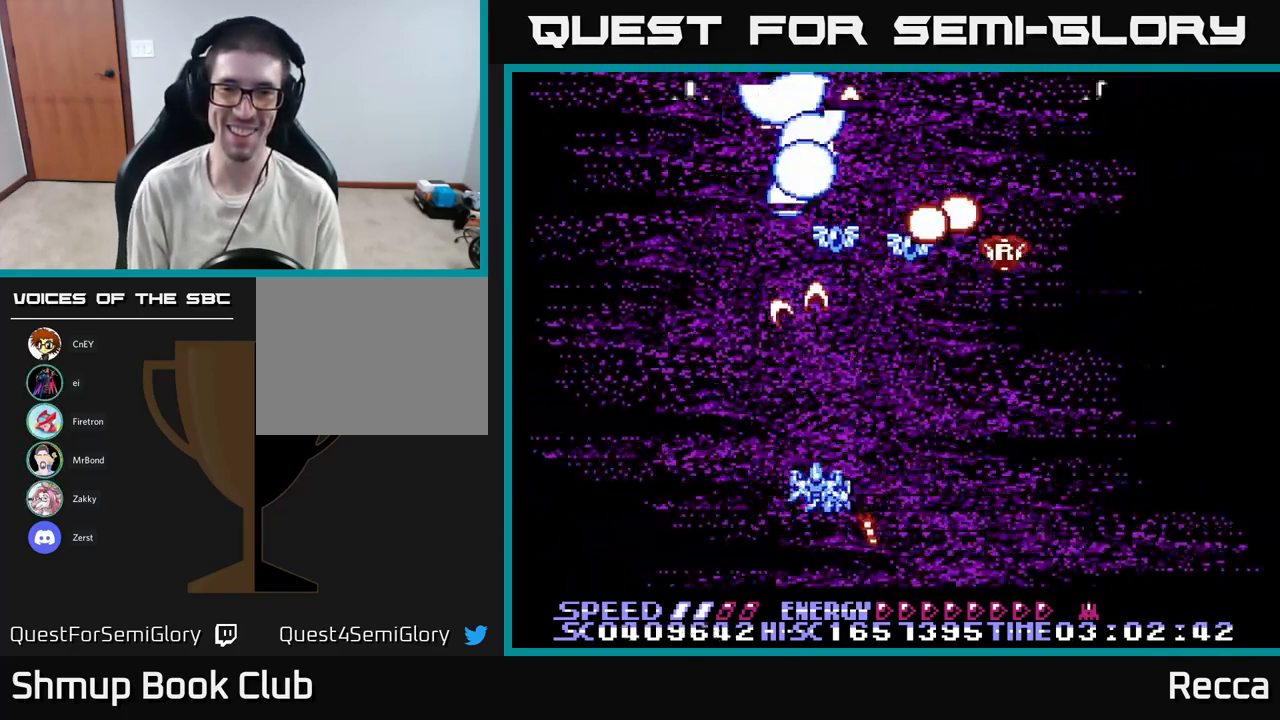
{"buttons": ["A", "X", "DPAD_RIGHT"], "events": [[67, "DPAD_RIGHT", "up"], [83, "DPAD_DOWN", "up"], [100, "DPAD_LEFT", "down"], [217, "DPAD_LEFT", "up"], [233, "DPAD_DOWN", "down"], [250, "DPAD_RIGHT", "down"], [267, "DPAD_DOWN", "up"]]}
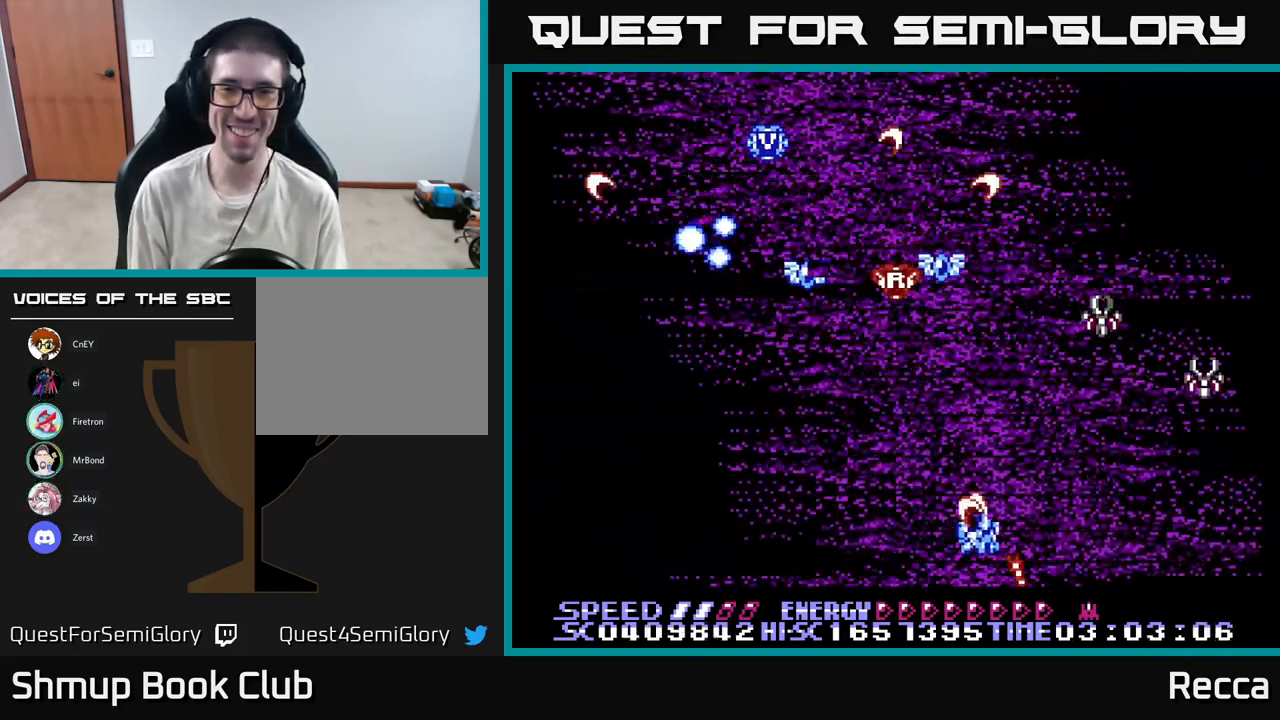
{"buttons": ["A", "X", "DPAD_LEFT"], "events": [[50, "DPAD_DOWN", "down"], [67, "DPAD_RIGHT", "up"], [133, "DPAD_LEFT", "down"], [183, "DPAD_DOWN", "up"]]}
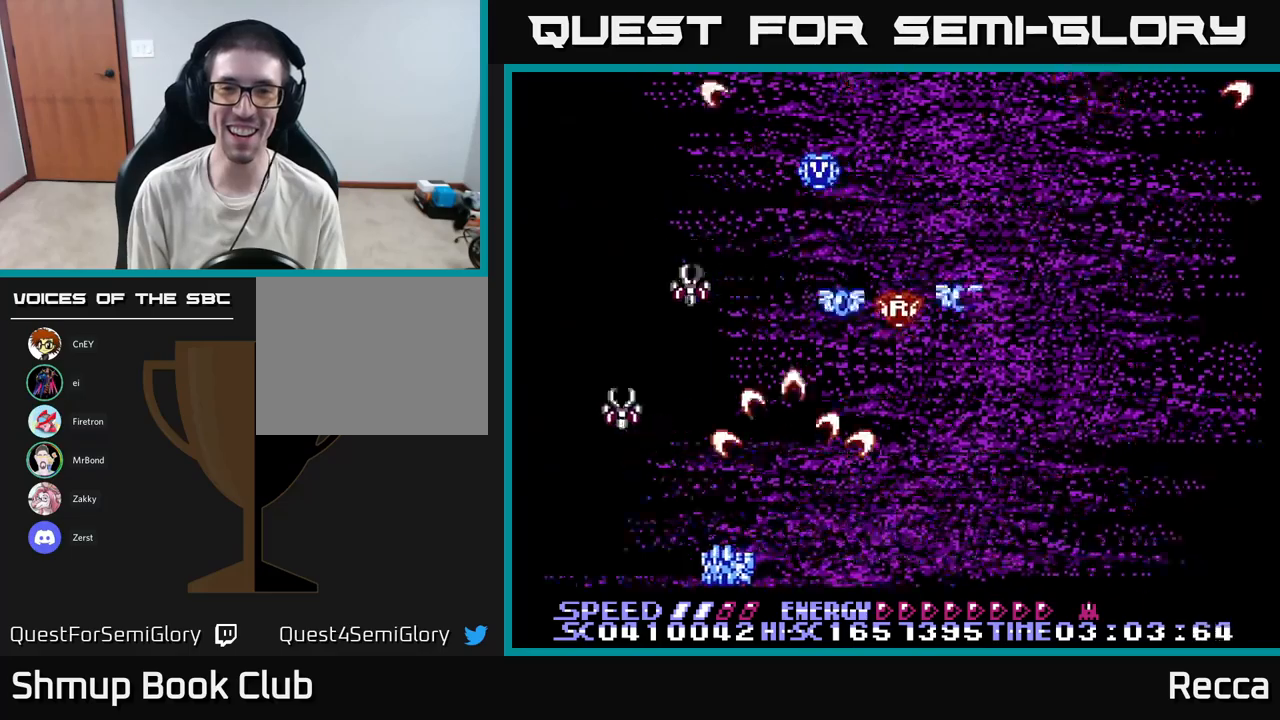
{"buttons": ["X", "DPAD_RIGHT"], "events": [[117, "DPAD_LEFT", "up"], [133, "DPAD_RIGHT", "down"], [233, "A", "up"]]}
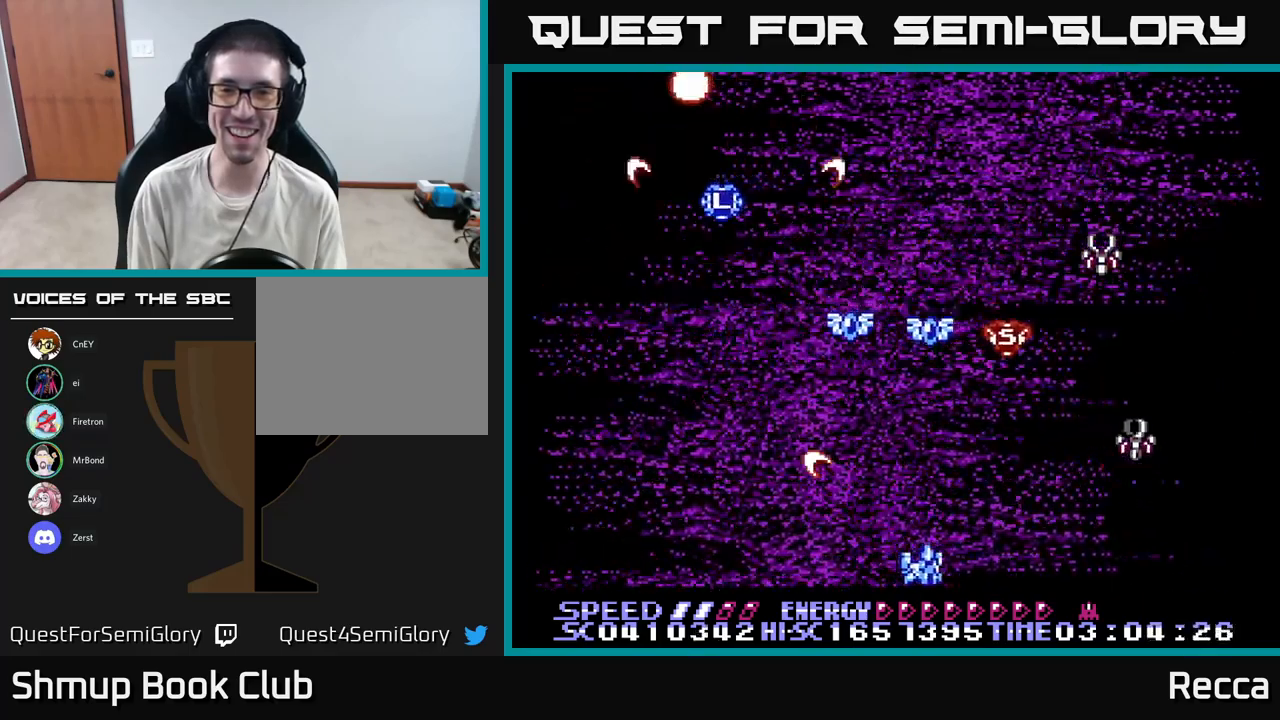
{"buttons": ["X", "DPAD_LEFT"], "events": [[150, "DPAD_RIGHT", "up"], [183, "DPAD_LEFT", "down"]]}
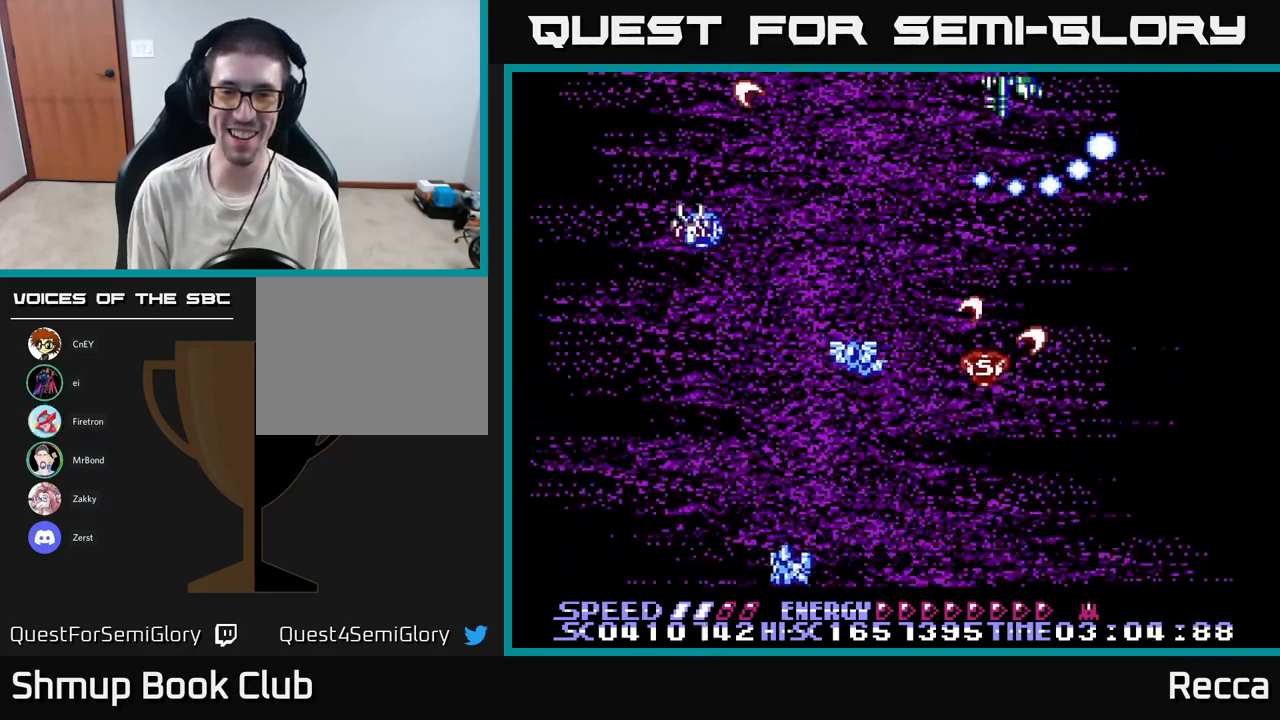
{"buttons": ["X", "DPAD_RIGHT"], "events": [[217, "DPAD_LEFT", "up"], [250, "DPAD_RIGHT", "down"], [250, "DPAD_UP", "down"], [433, "DPAD_UP", "up"]]}
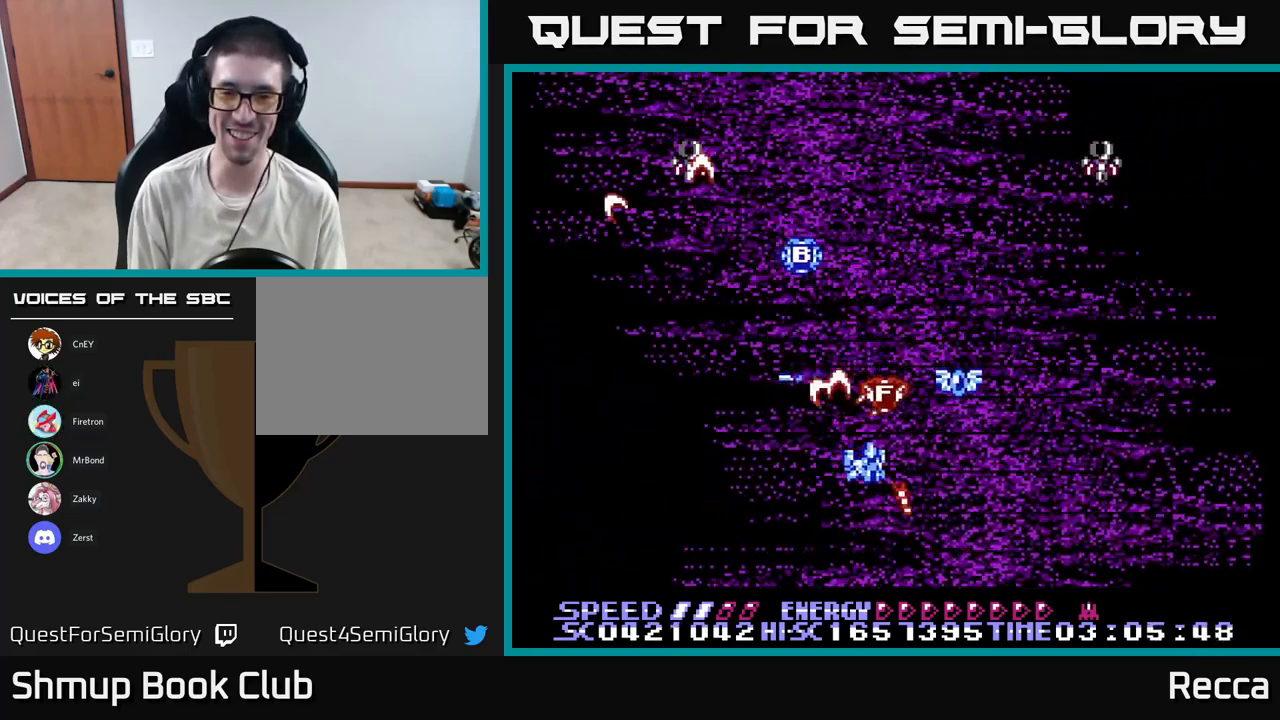
{"buttons": ["A", "X", "DPAD_RIGHT"], "events": [[17, "DPAD_RIGHT", "up"], [50, "DPAD_UP", "down"], [183, "DPAD_LEFT", "down"], [200, "DPAD_UP", "up"], [283, "DPAD_DOWN", "down"], [300, "DPAD_LEFT", "up"], [333, "A", "down"], [333, "DPAD_RIGHT", "down"], [500, "DPAD_DOWN", "up"]]}
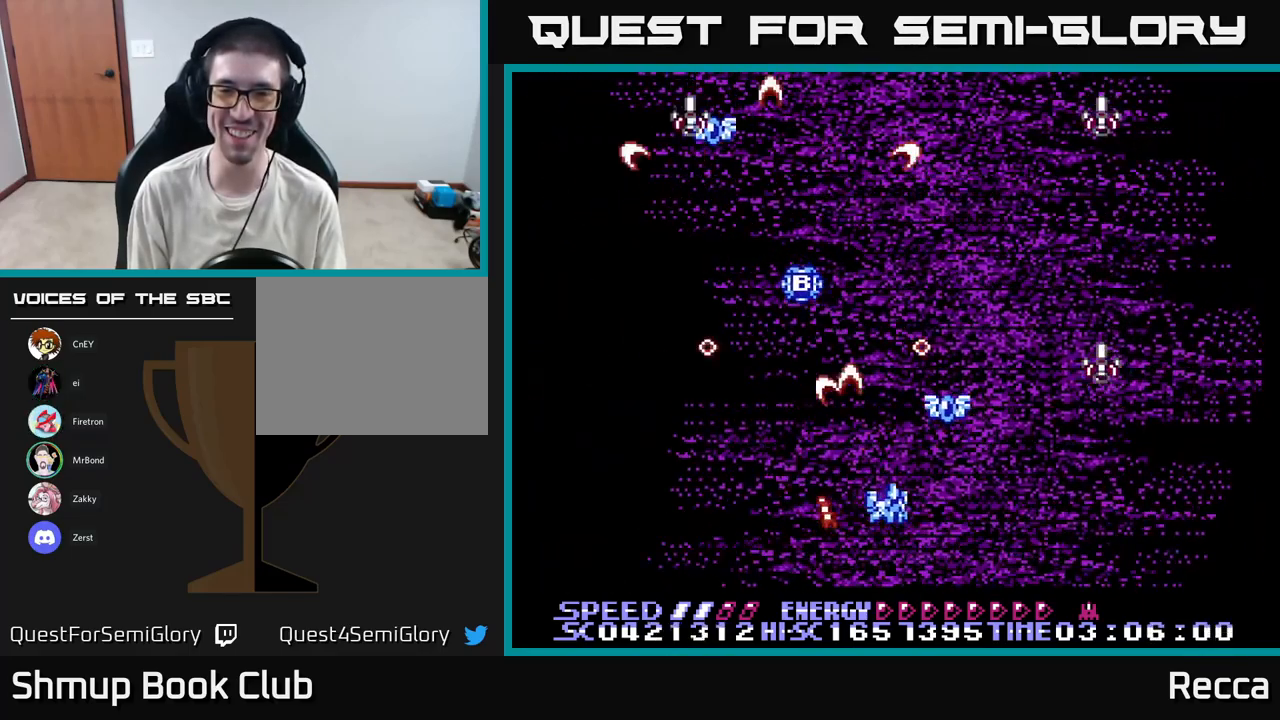
{"buttons": ["A", "X", "DPAD_UP", "DPAD_LEFT"], "events": [[100, "DPAD_UP", "down"], [133, "DPAD_RIGHT", "up"], [183, "DPAD_LEFT", "down"], [217, "DPAD_UP", "up"], [400, "DPAD_UP", "down"]]}
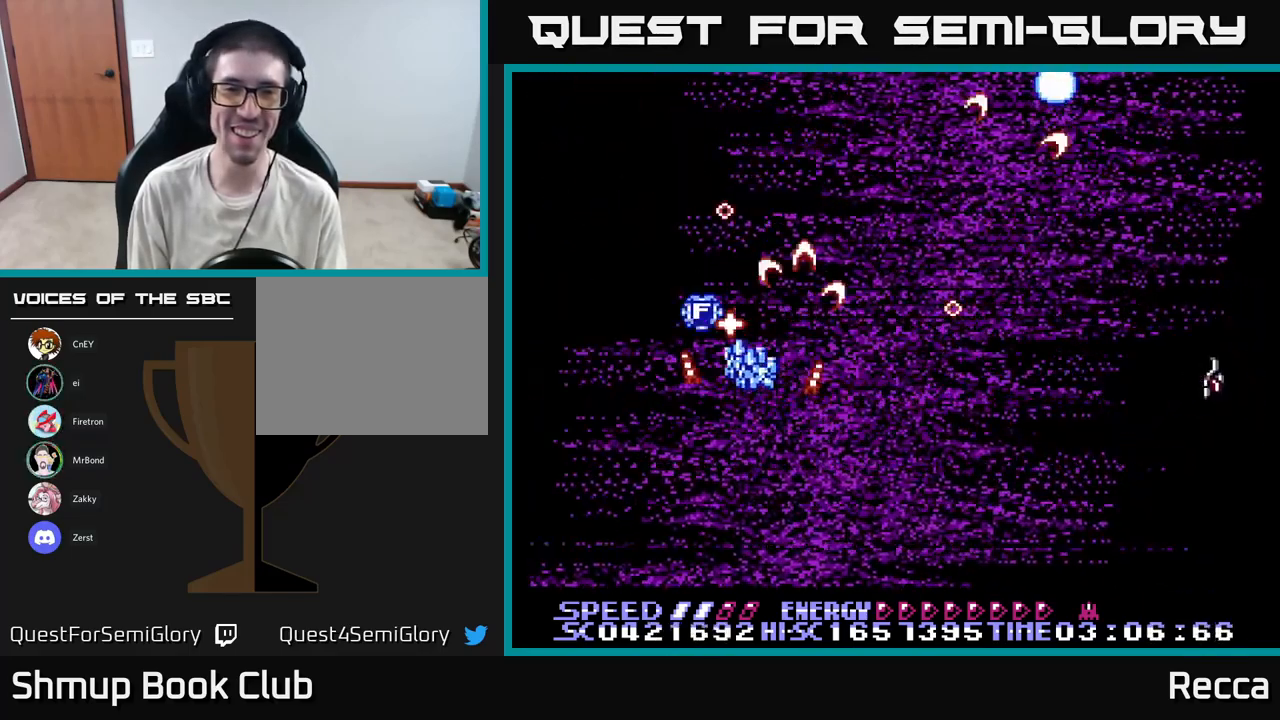
{"buttons": ["A", "X", "DPAD_DOWN"], "events": [[100, "DPAD_LEFT", "up"], [117, "DPAD_UP", "up"], [133, "DPAD_RIGHT", "down"], [150, "DPAD_DOWN", "down"], [417, "DPAD_RIGHT", "up"]]}
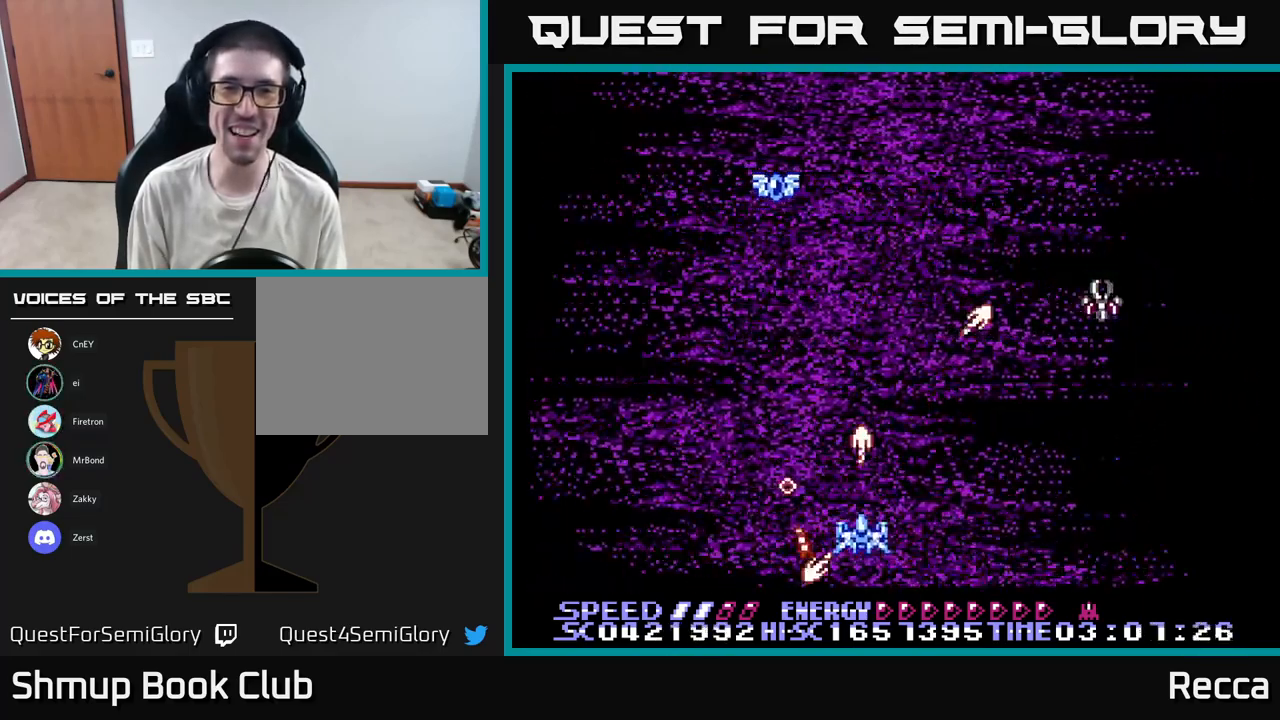
{"buttons": ["A", "X", "DPAD_DOWN", "DPAD_LEFT"], "events": [[50, "DPAD_LEFT", "down"], [67, "DPAD_DOWN", "up"], [167, "DPAD_LEFT", "up"], [167, "DPAD_UP", "down"], [217, "DPAD_RIGHT", "down"], [350, "DPAD_UP", "up"], [433, "DPAD_RIGHT", "up"], [483, "DPAD_DOWN", "down"], [483, "DPAD_LEFT", "down"]]}
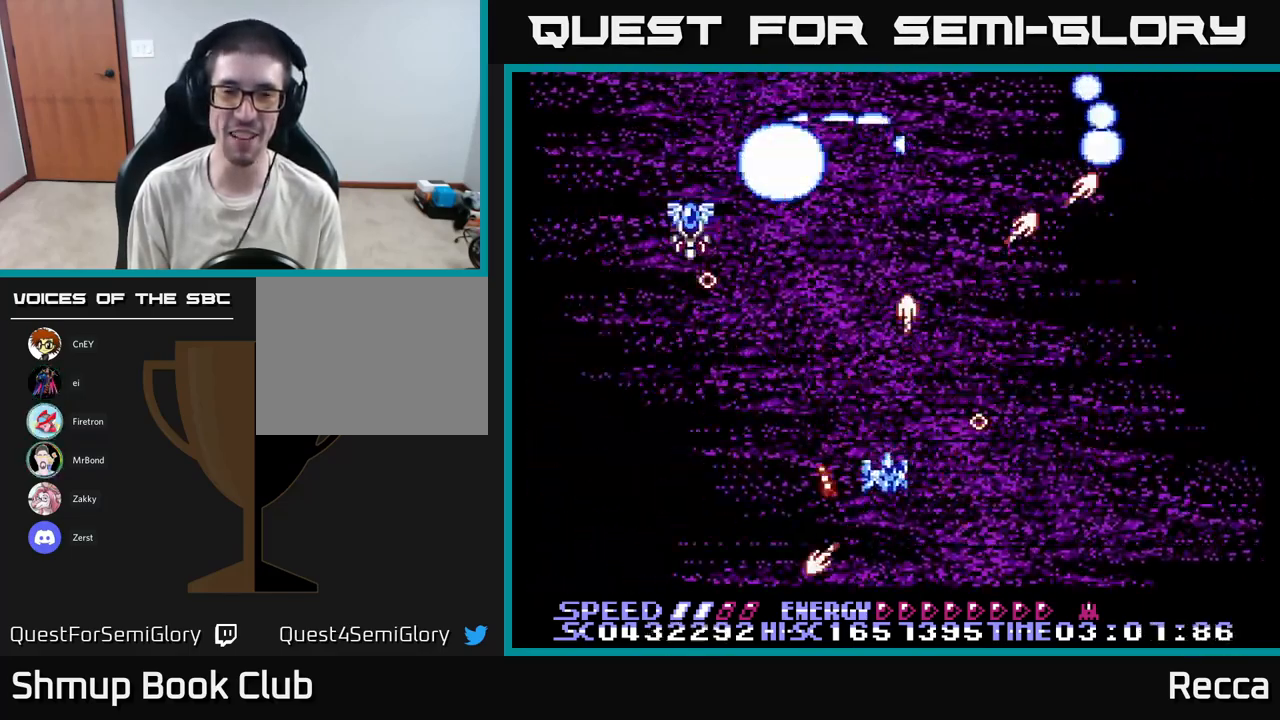
{"buttons": ["A", "X"], "events": [[133, "DPAD_LEFT", "up"], [167, "DPAD_RIGHT", "down"], [183, "DPAD_DOWN", "up"], [267, "DPAD_RIGHT", "up"], [283, "DPAD_UP", "down"], [333, "DPAD_LEFT", "down"], [367, "DPAD_UP", "up"], [500, "DPAD_LEFT", "up"]]}
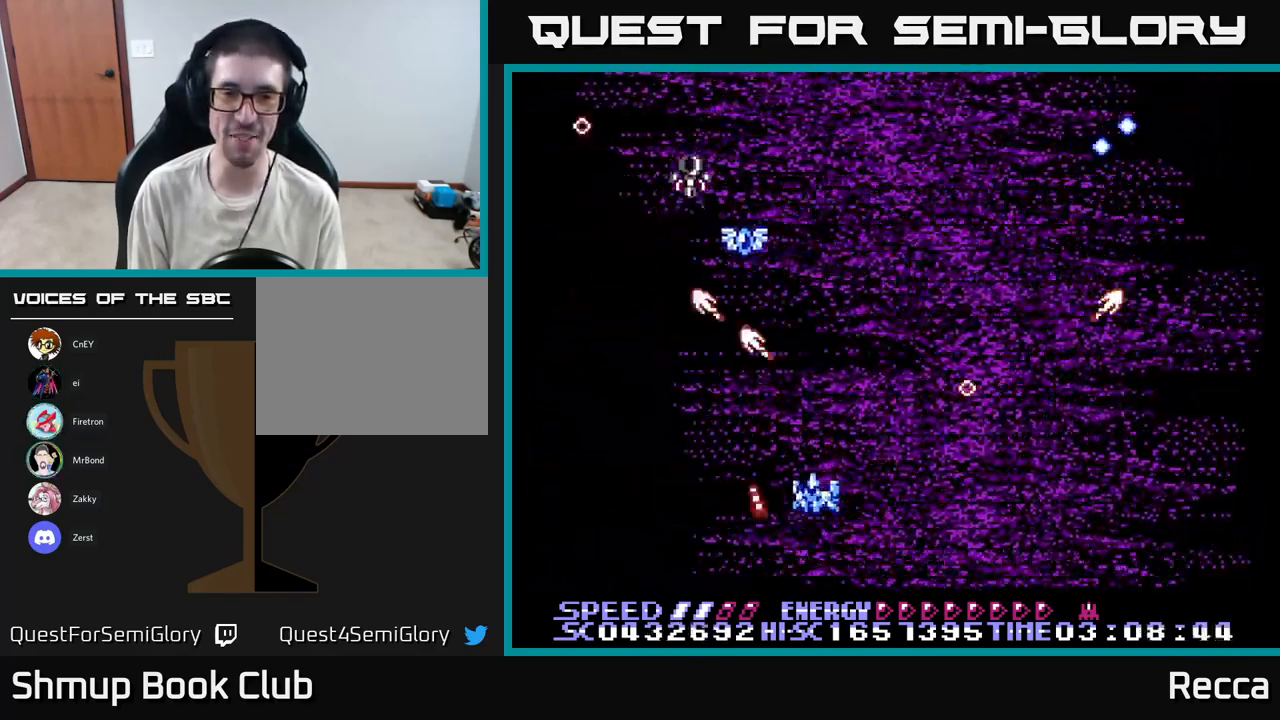
{"buttons": ["A", "X", "DPAD_LEFT"], "events": [[17, "DPAD_RIGHT", "down"], [33, "DPAD_UP", "down"], [100, "DPAD_UP", "up"], [133, "DPAD_DOWN", "down"], [233, "DPAD_RIGHT", "up"], [283, "DPAD_DOWN", "up"], [333, "DPAD_LEFT", "down"]]}
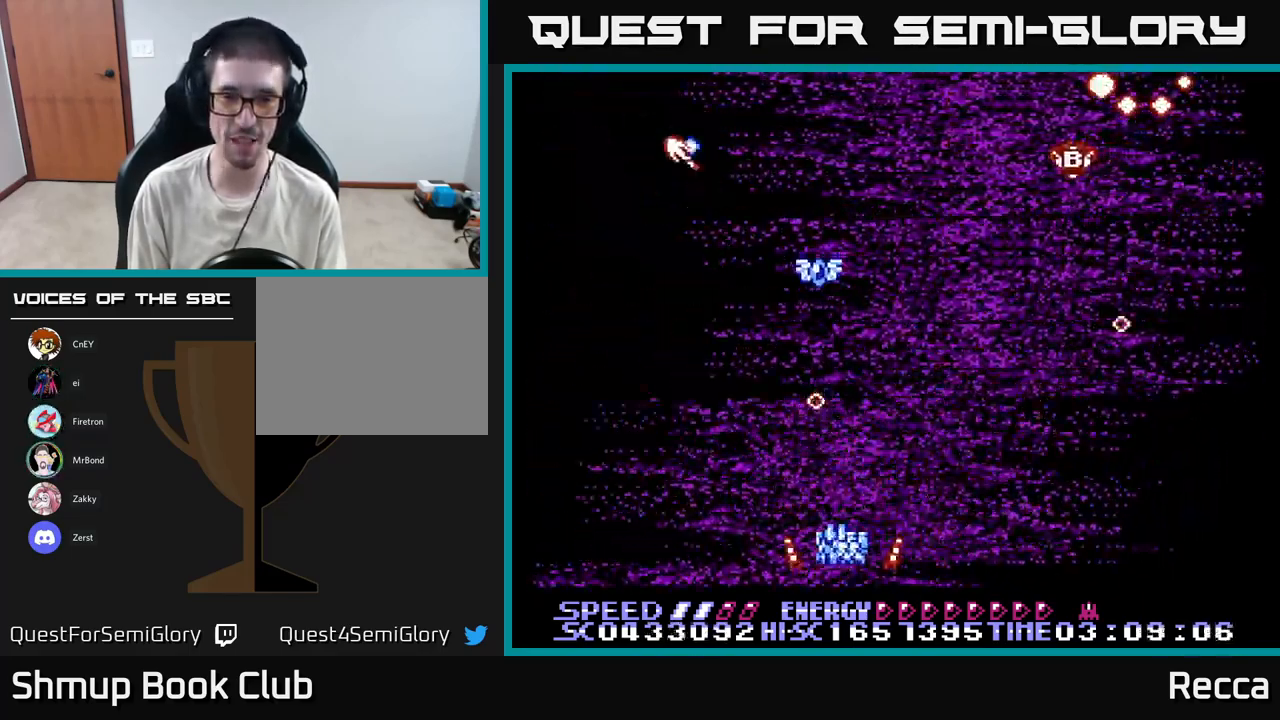
{"buttons": ["A", "X", "DPAD_UP"], "events": [[33, "DPAD_LEFT", "up"], [367, "DPAD_UP", "down"]]}
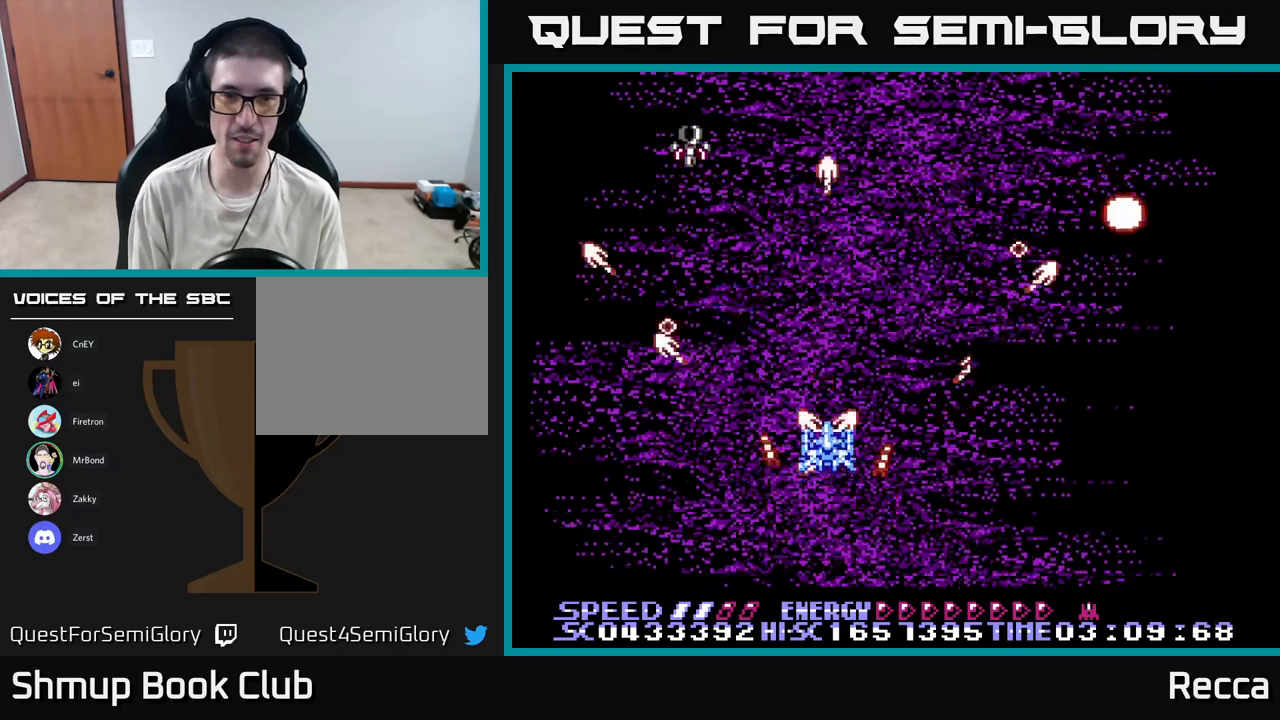
{"buttons": ["A", "X", "DPAD_UP", "DPAD_LEFT"], "events": [[50, "DPAD_RIGHT", "down"], [67, "DPAD_UP", "up"], [134, "DPAD_DOWN", "down"], [200, "DPAD_RIGHT", "up"], [334, "DPAD_DOWN", "up"], [350, "DPAD_LEFT", "down"], [500, "DPAD_UP", "down"]]}